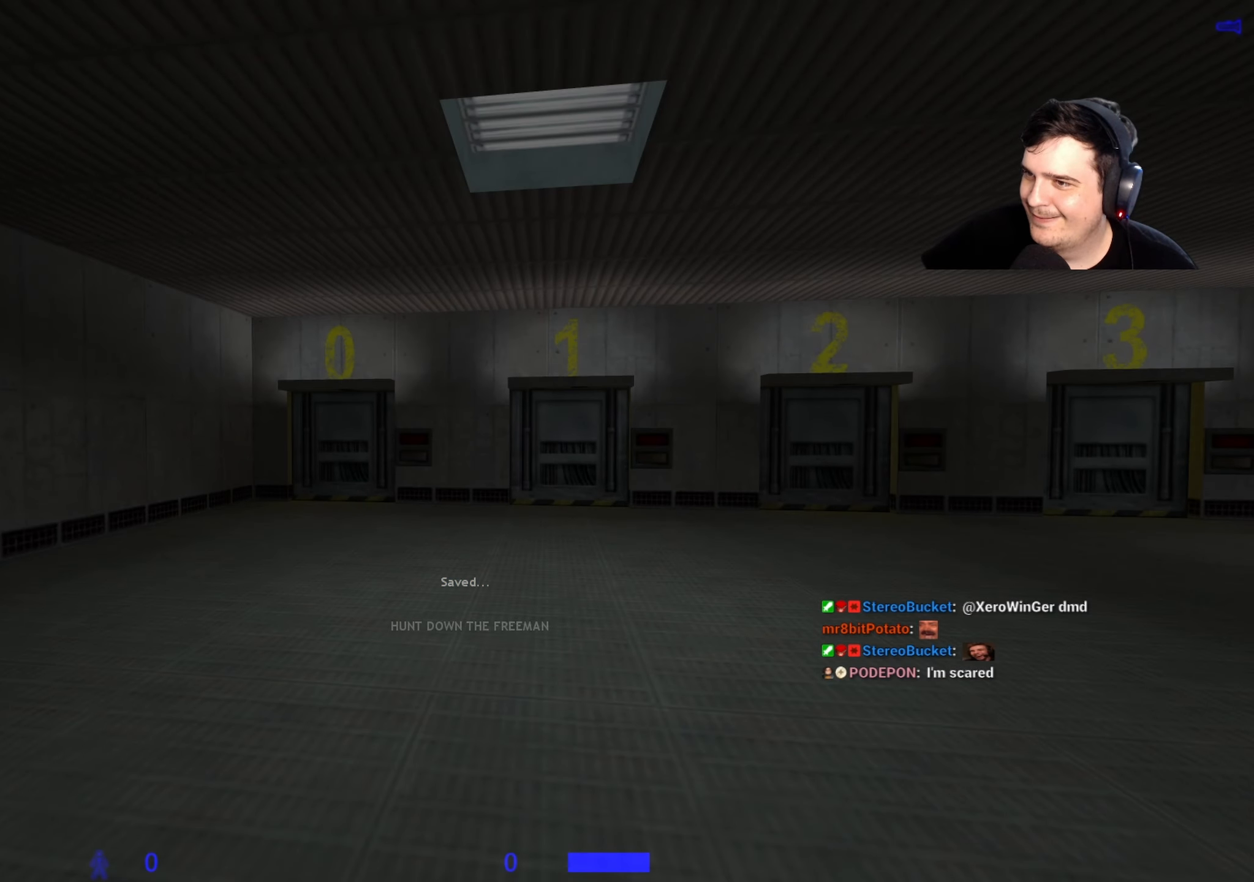
Gameplay with keyboard and mouse; each line is a JSON object with the keys held at the frame after it. "events" lists presses ("down") and releases ("up") of "1", "2", "3", "4", "5", "a", "alt", "c", "caps_lock", "ctrl", "d", "e", "f", "g", "q", "r", "s", "shift", "space", "t", "tab", "v", "w", "x" and "z" between this image and that frame as [ms after this image, input, new state], when the widget could be followed in between. No other keys are recorded. Mouse buttons are not recorded. Not read: mouse_move.
{"keys": [], "events": [[167, "a", "down"], [167, "w", "down"], [350, "a", "up"], [483, "w", "up"]]}
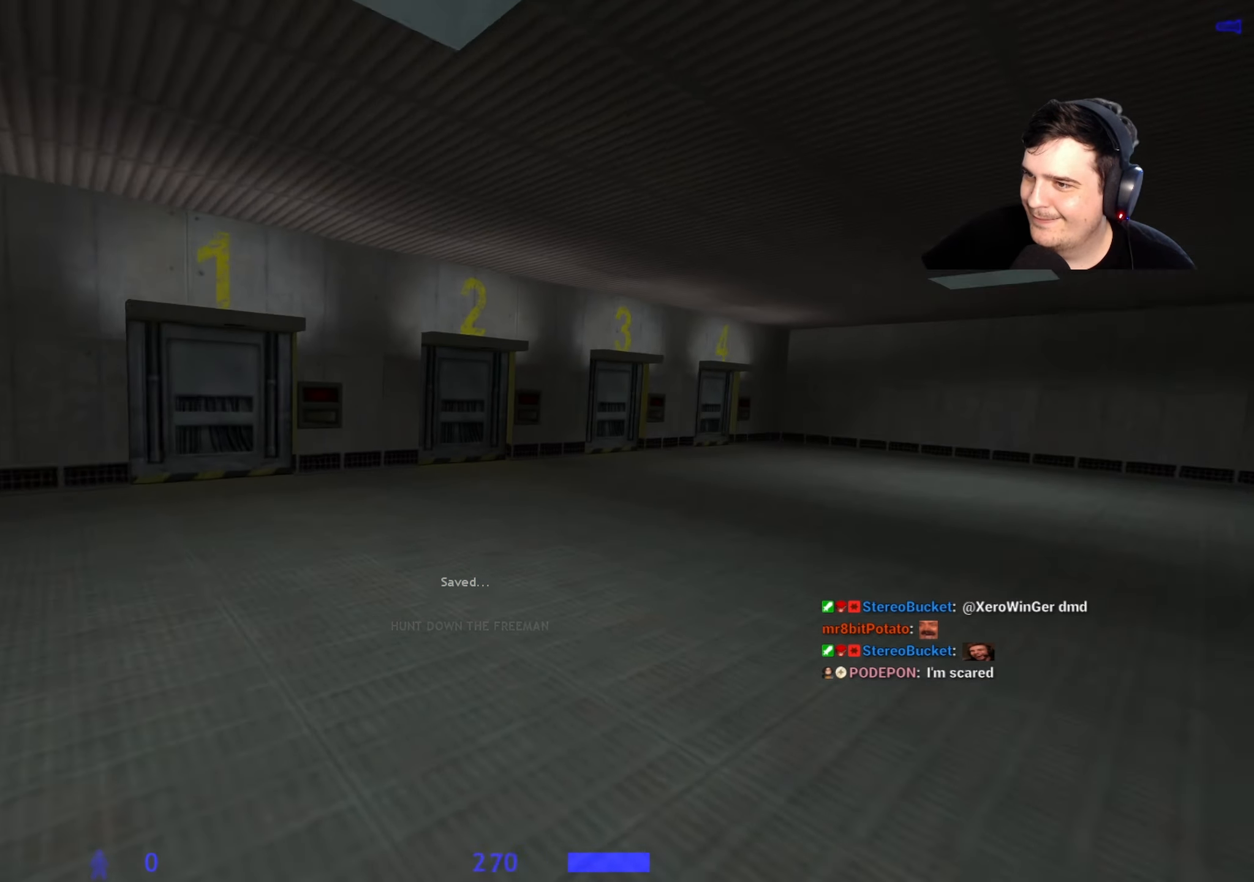
{"keys": ["a", "w"], "events": [[83, "a", "down"], [500, "w", "down"]]}
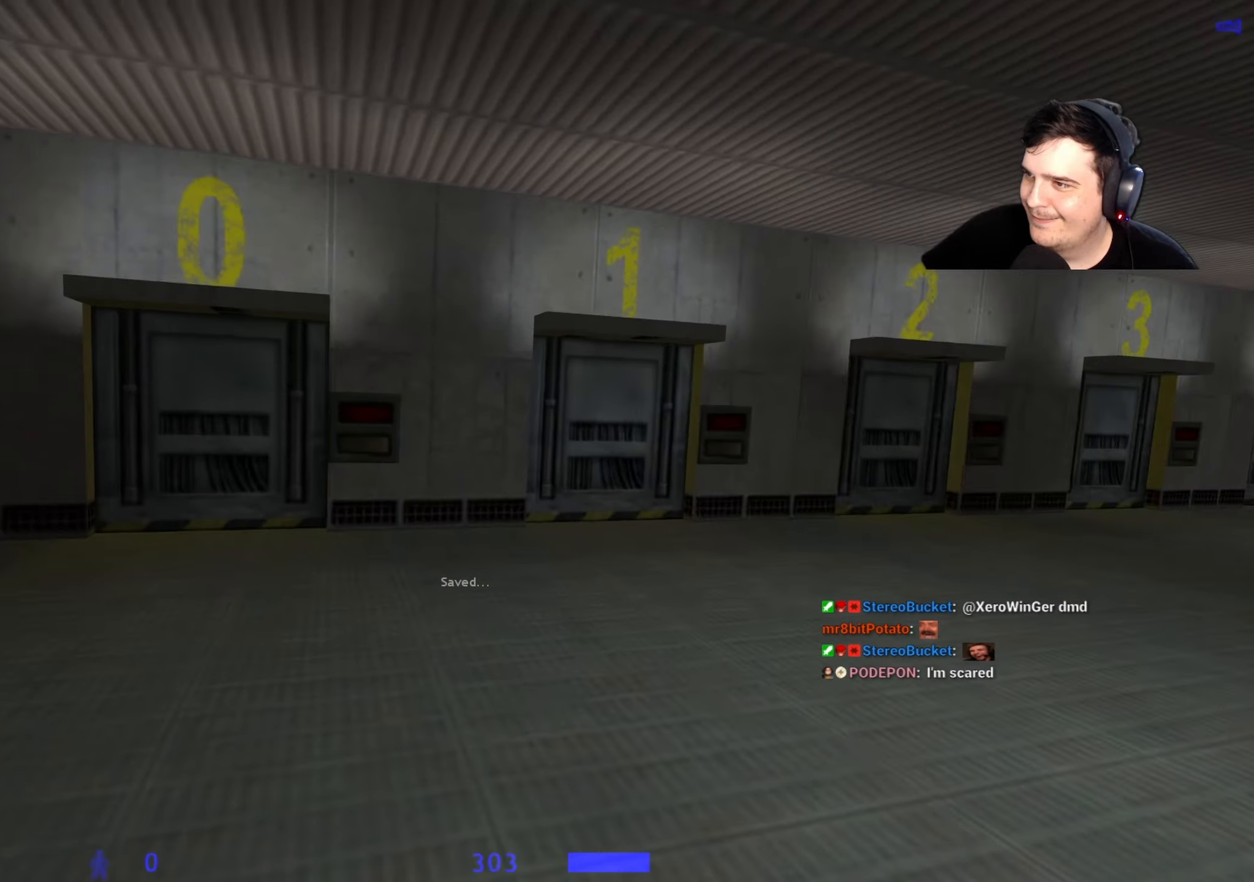
{"keys": ["a", "w"], "events": [[50, "a", "up"], [233, "d", "down"], [333, "d", "up"], [467, "a", "down"]]}
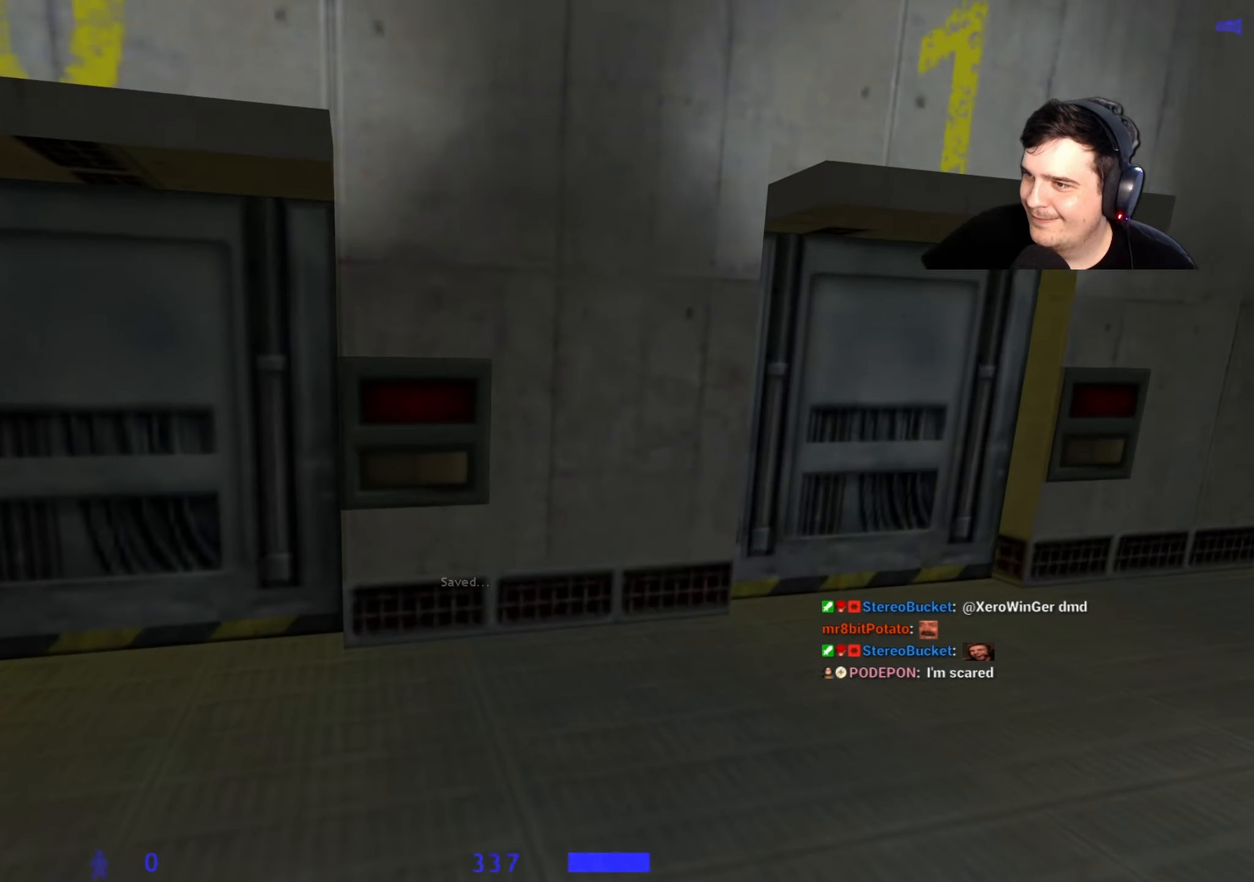
{"keys": [], "events": [[117, "a", "up"], [167, "w", "up"], [300, "e", "down"], [400, "e", "up"]]}
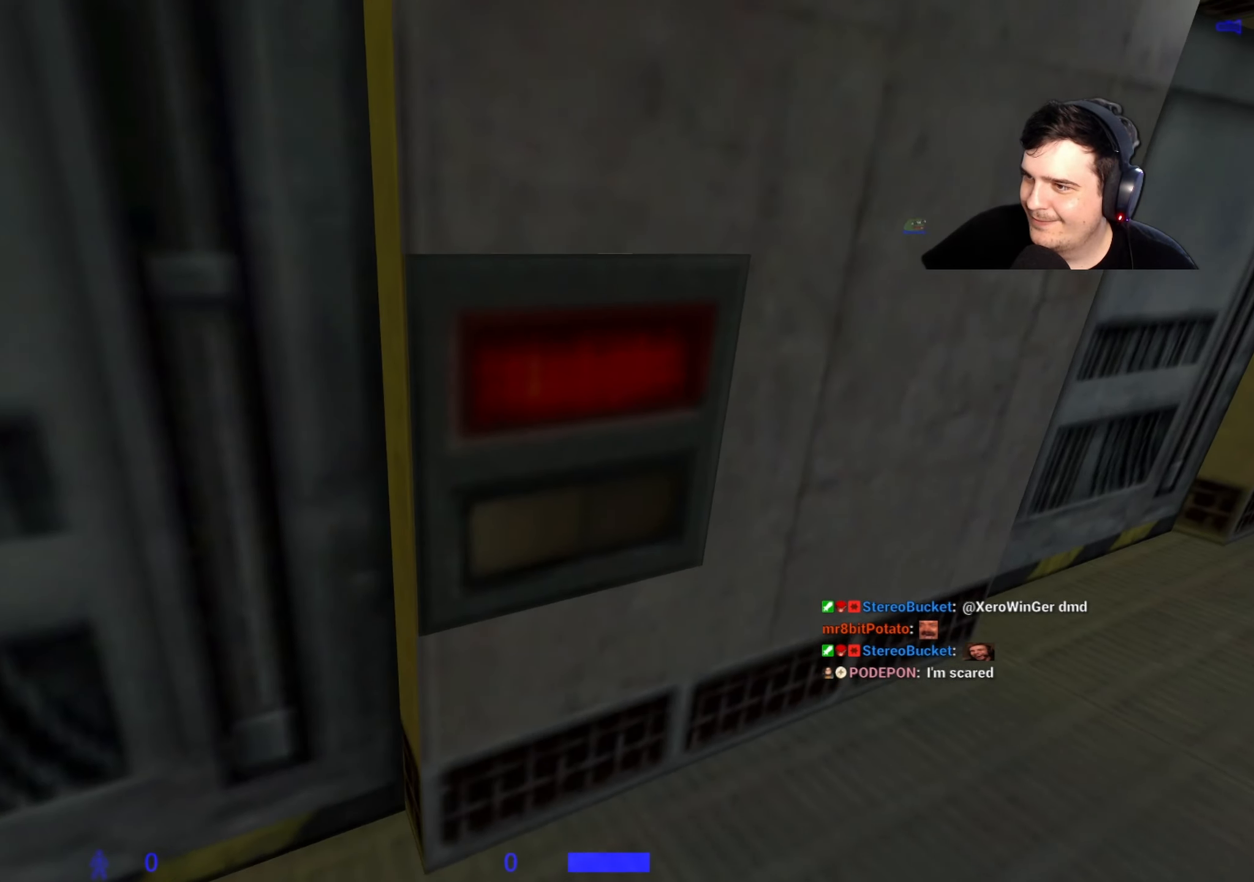
{"keys": [], "events": [[33, "s", "down"], [133, "s", "up"]]}
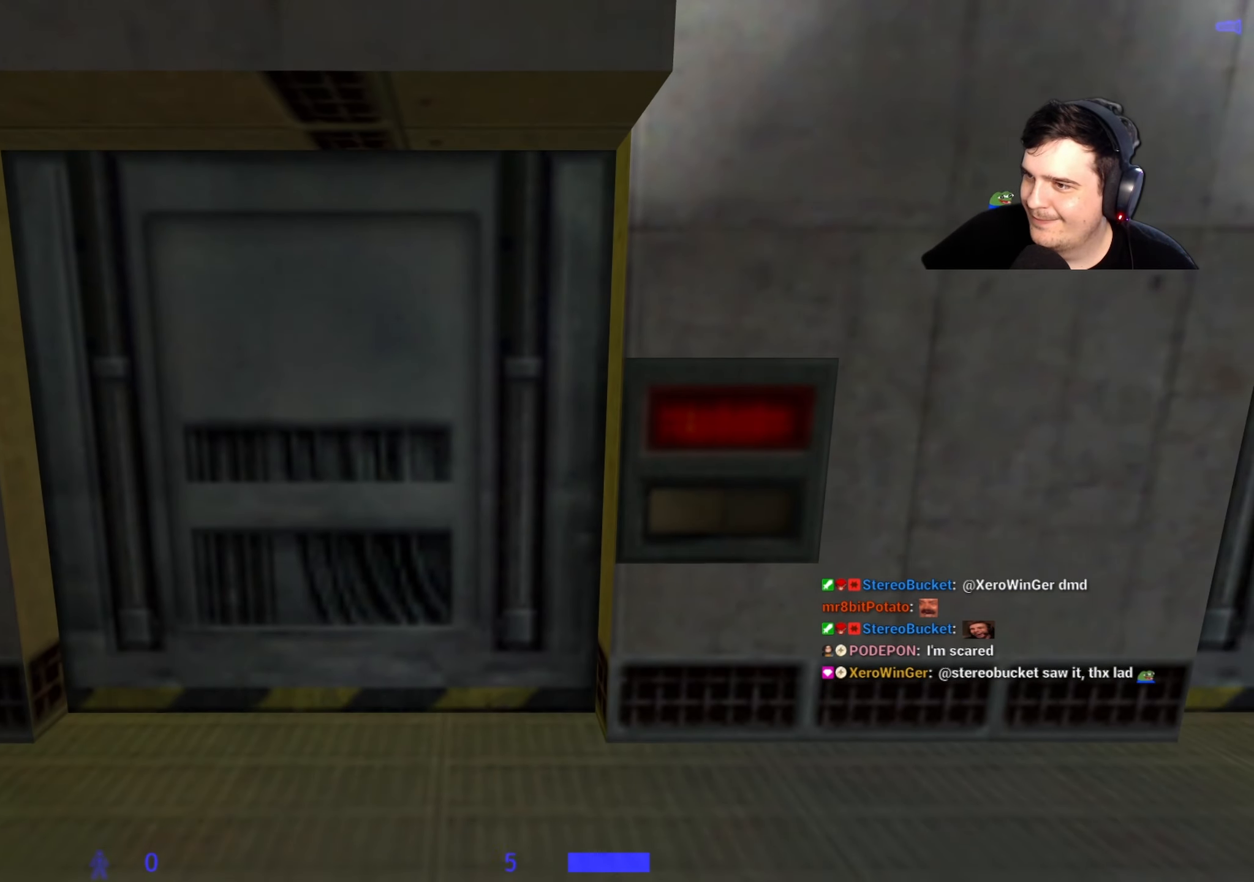
{"keys": [], "events": []}
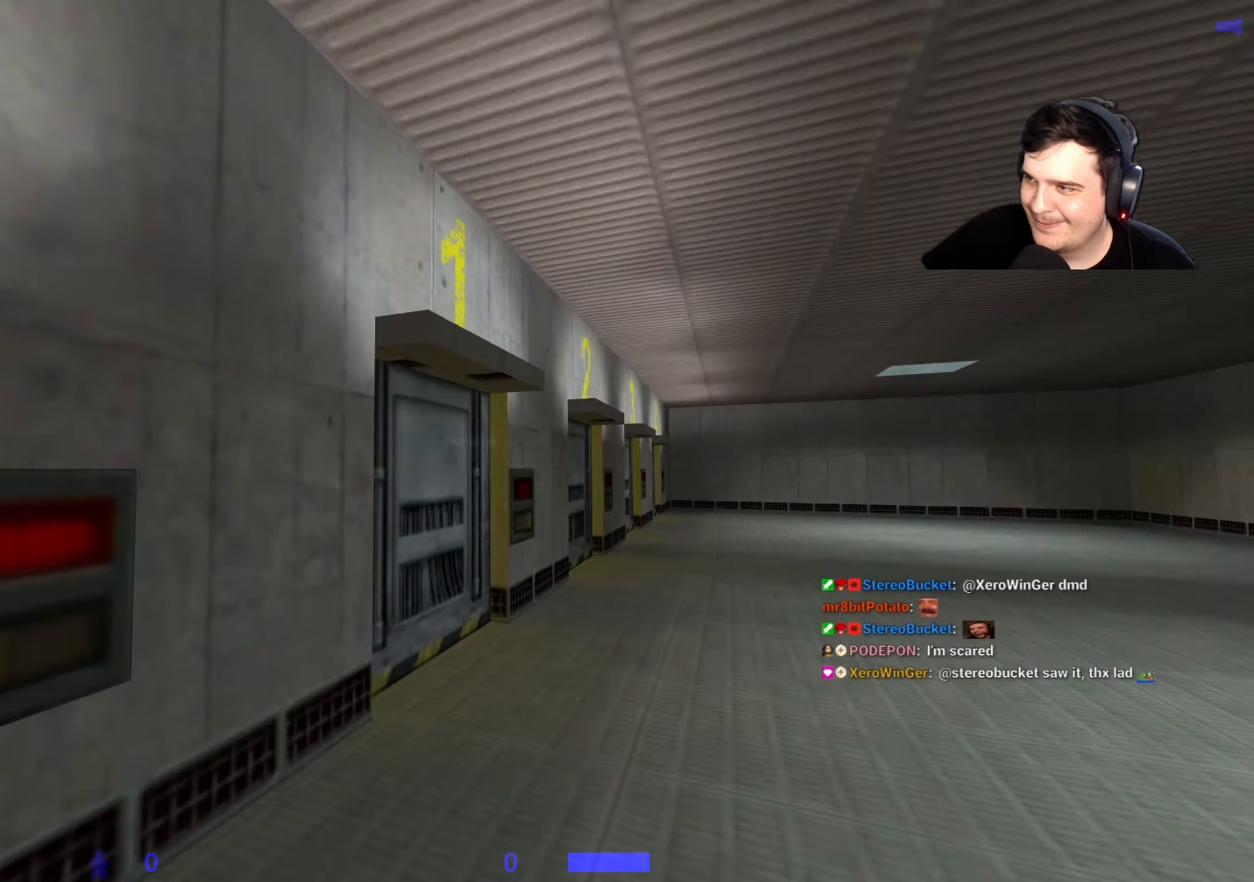
{"keys": [], "events": []}
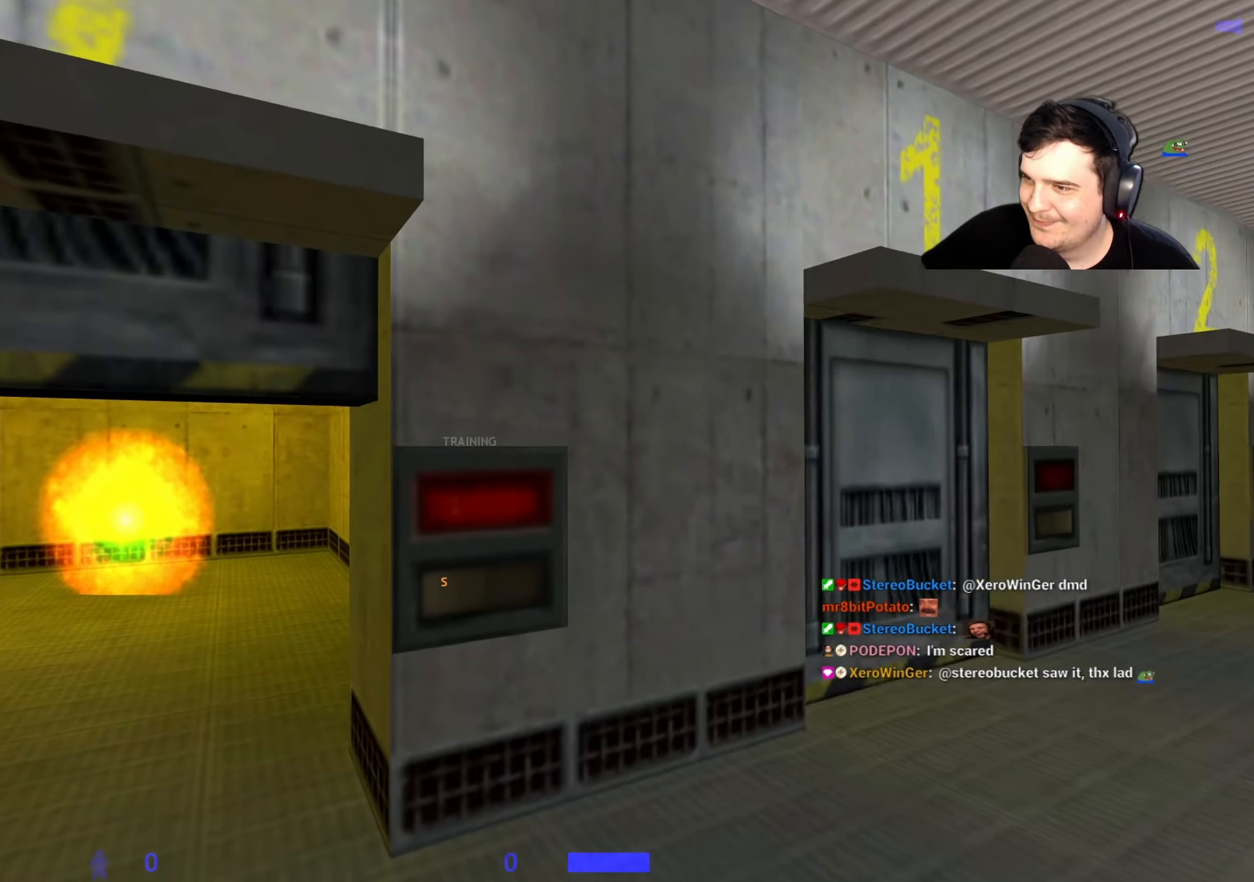
{"keys": [], "events": [[83, "a", "down"], [183, "a", "up"], [183, "w", "down"], [283, "w", "up"]]}
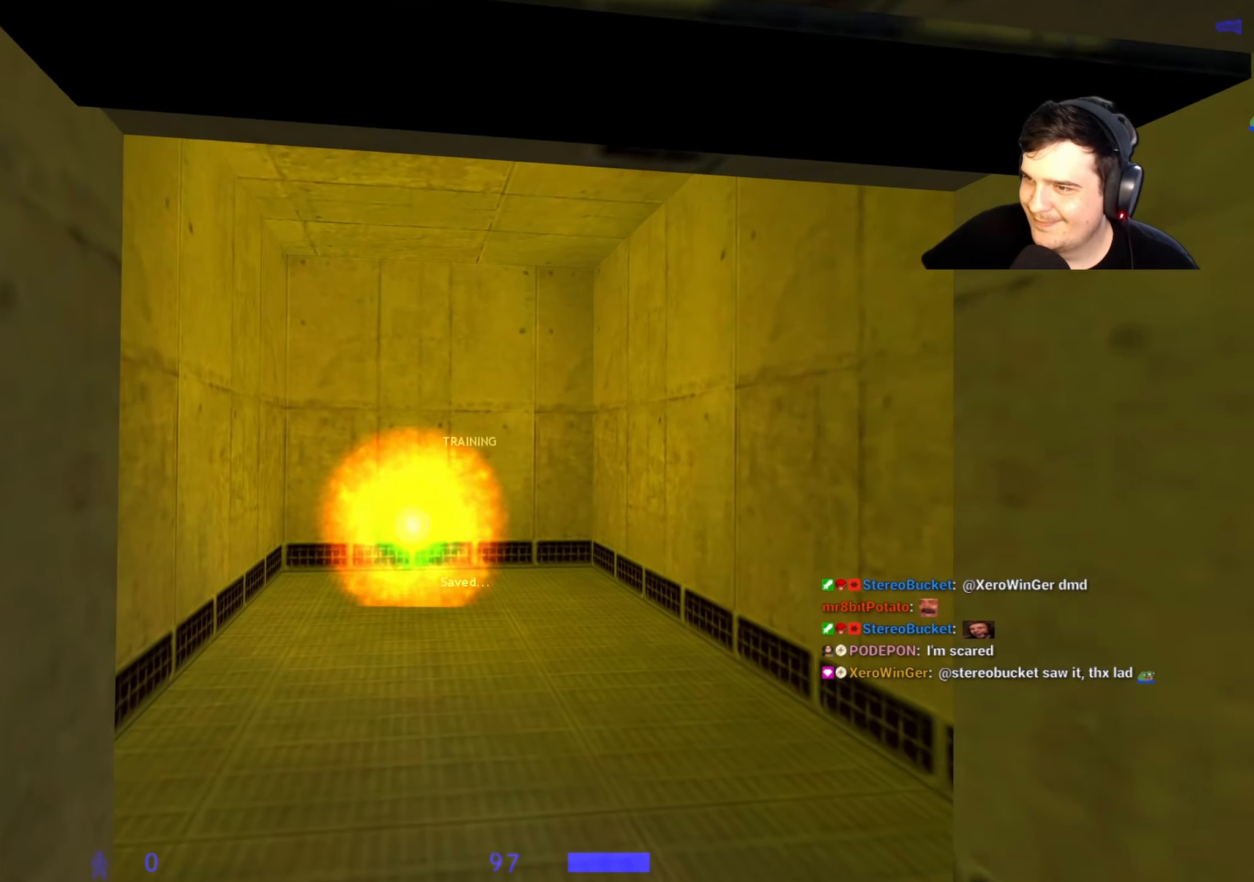
{"keys": ["w"], "events": [[50, "w", "down"]]}
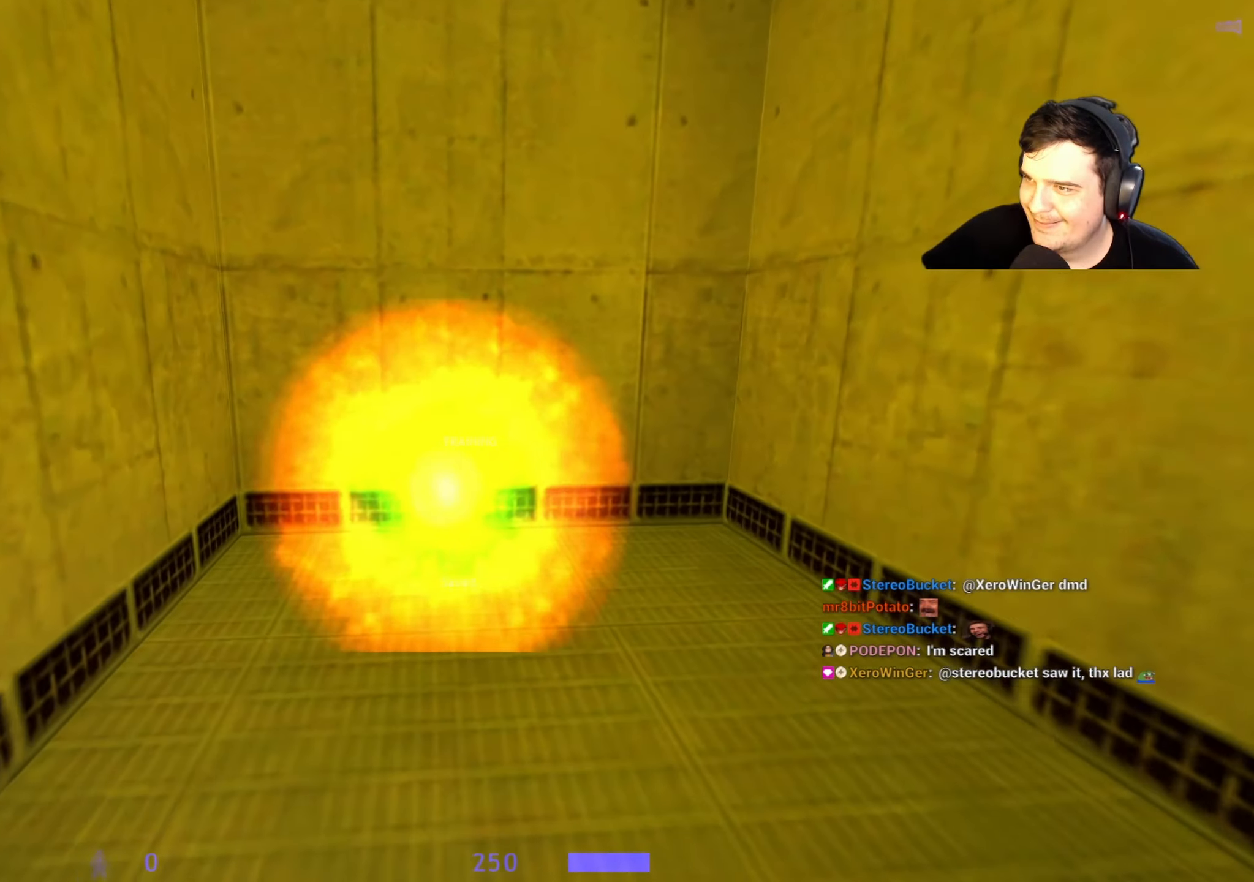
{"keys": [], "events": [[300, "w", "up"]]}
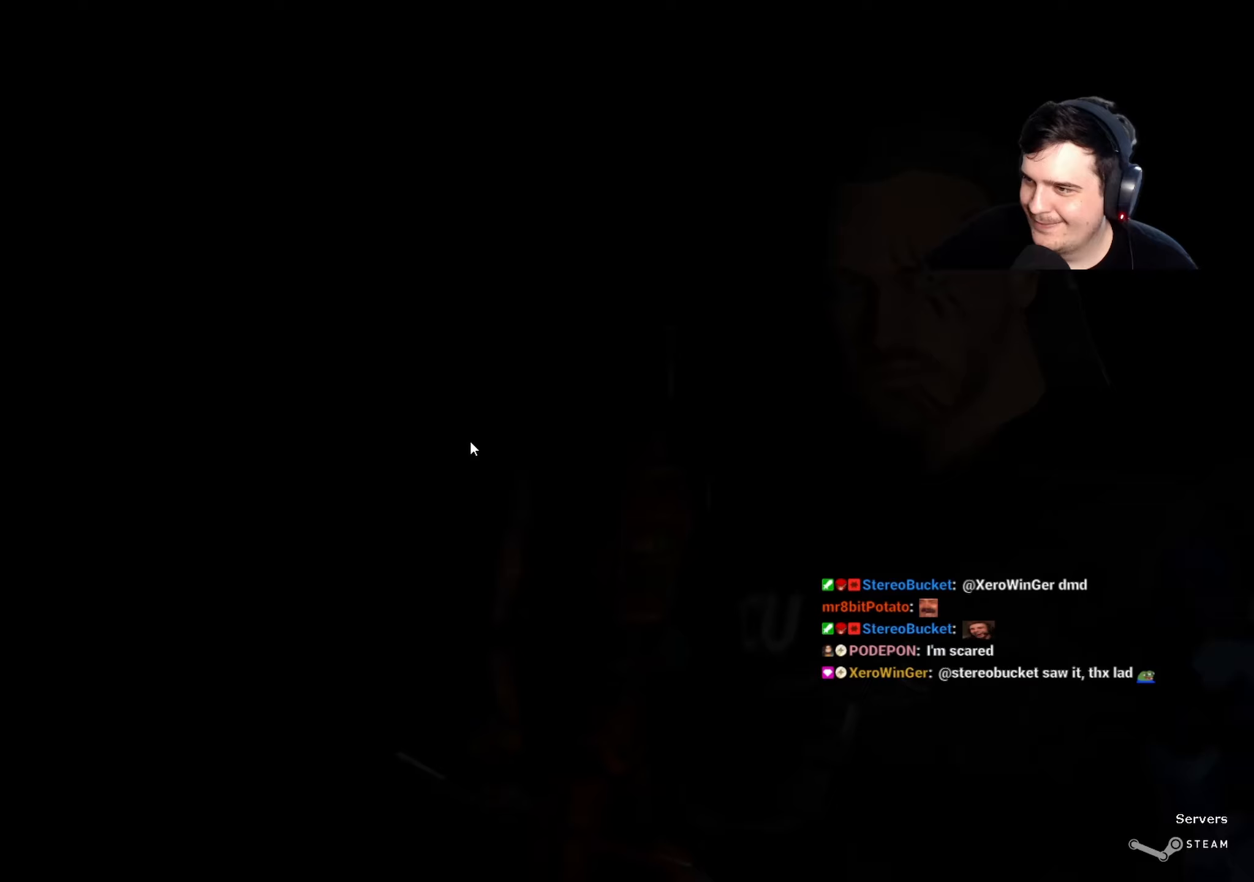
{"keys": [], "events": []}
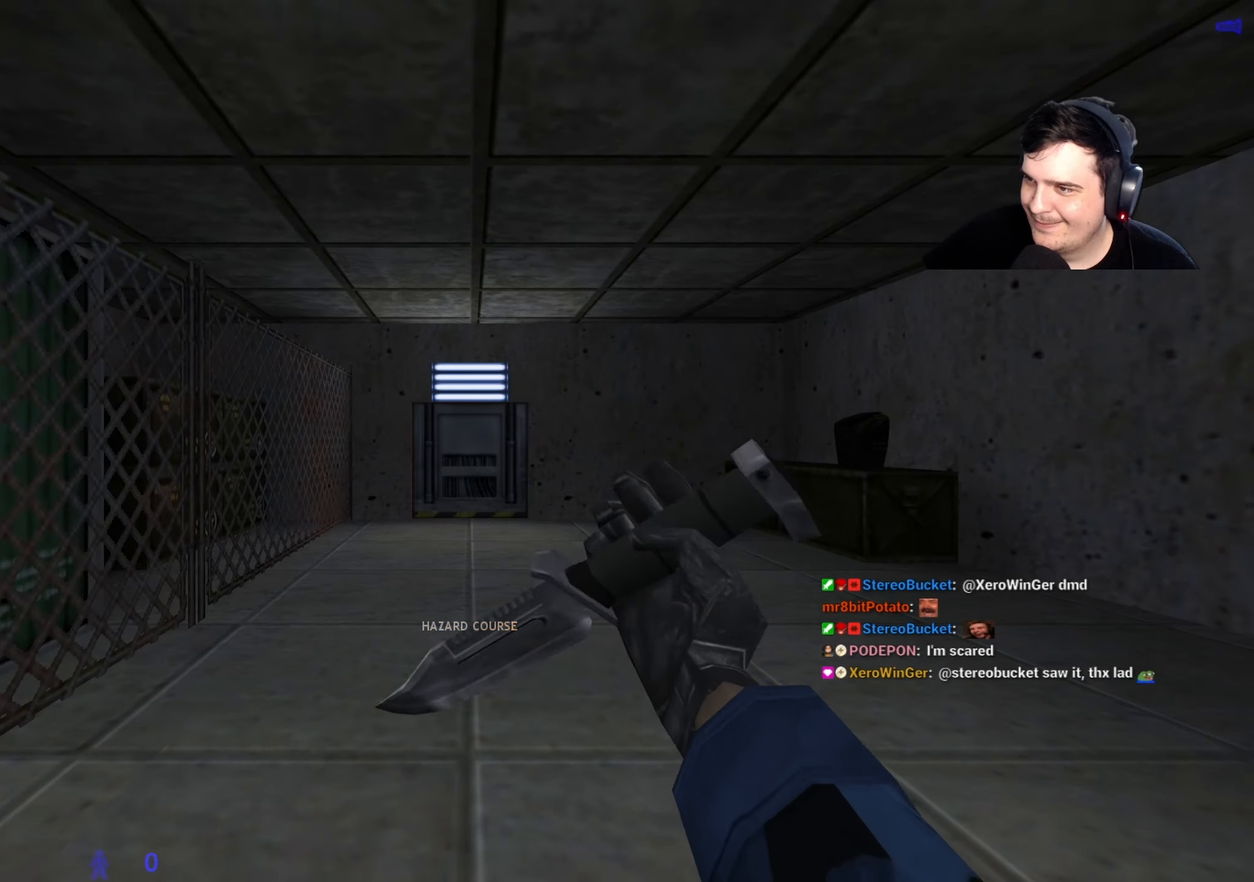
{"keys": [], "events": []}
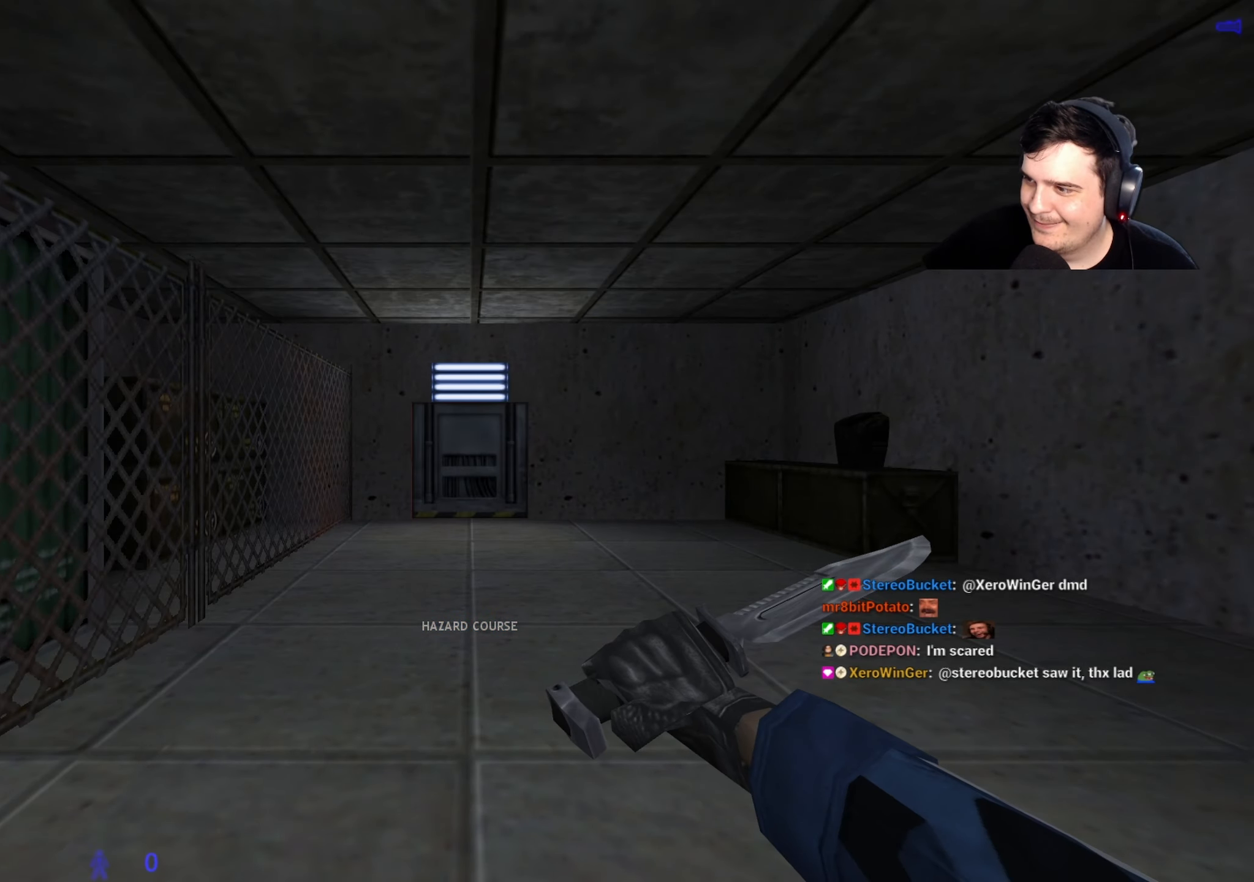
{"keys": ["d"], "events": [[450, "d", "down"]]}
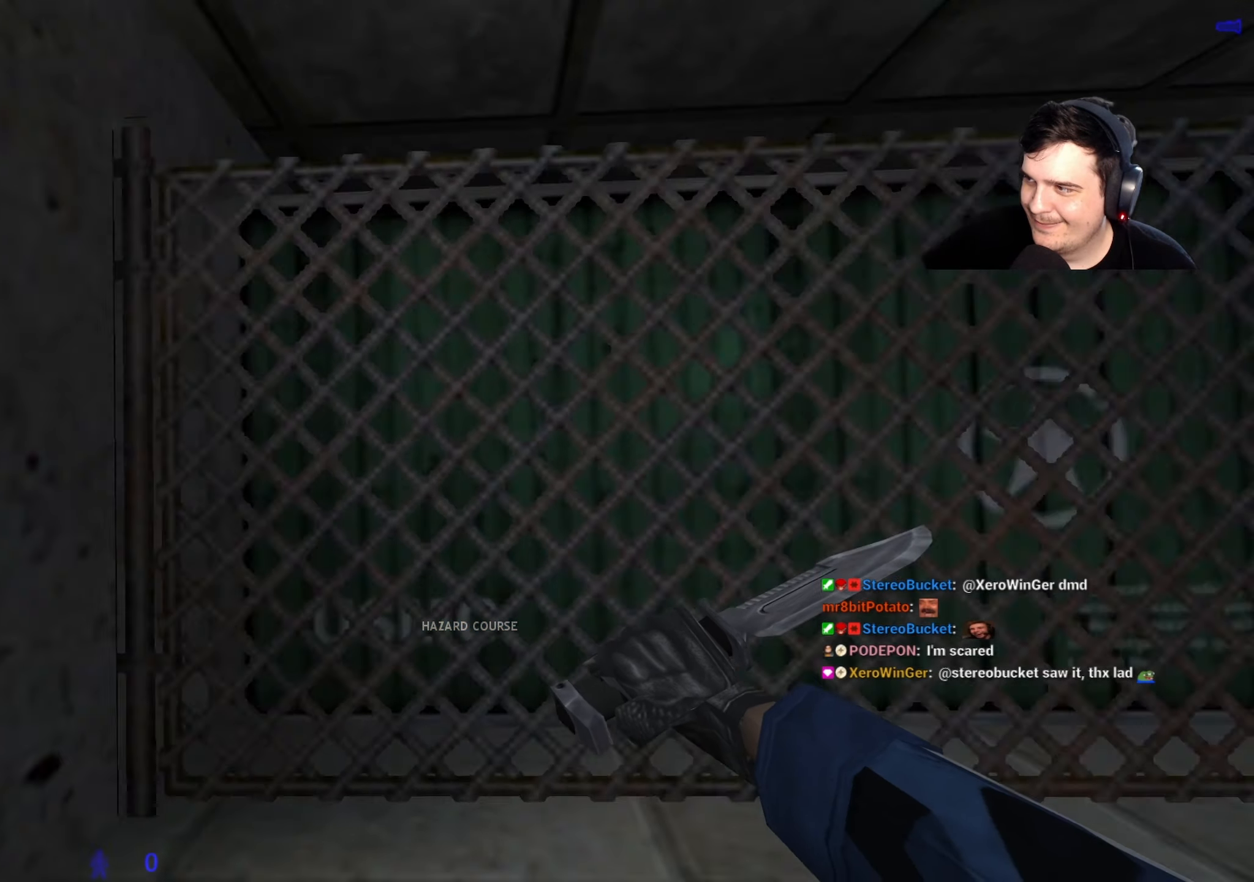
{"keys": ["d"], "events": [[133, "d", "up"], [500, "d", "down"]]}
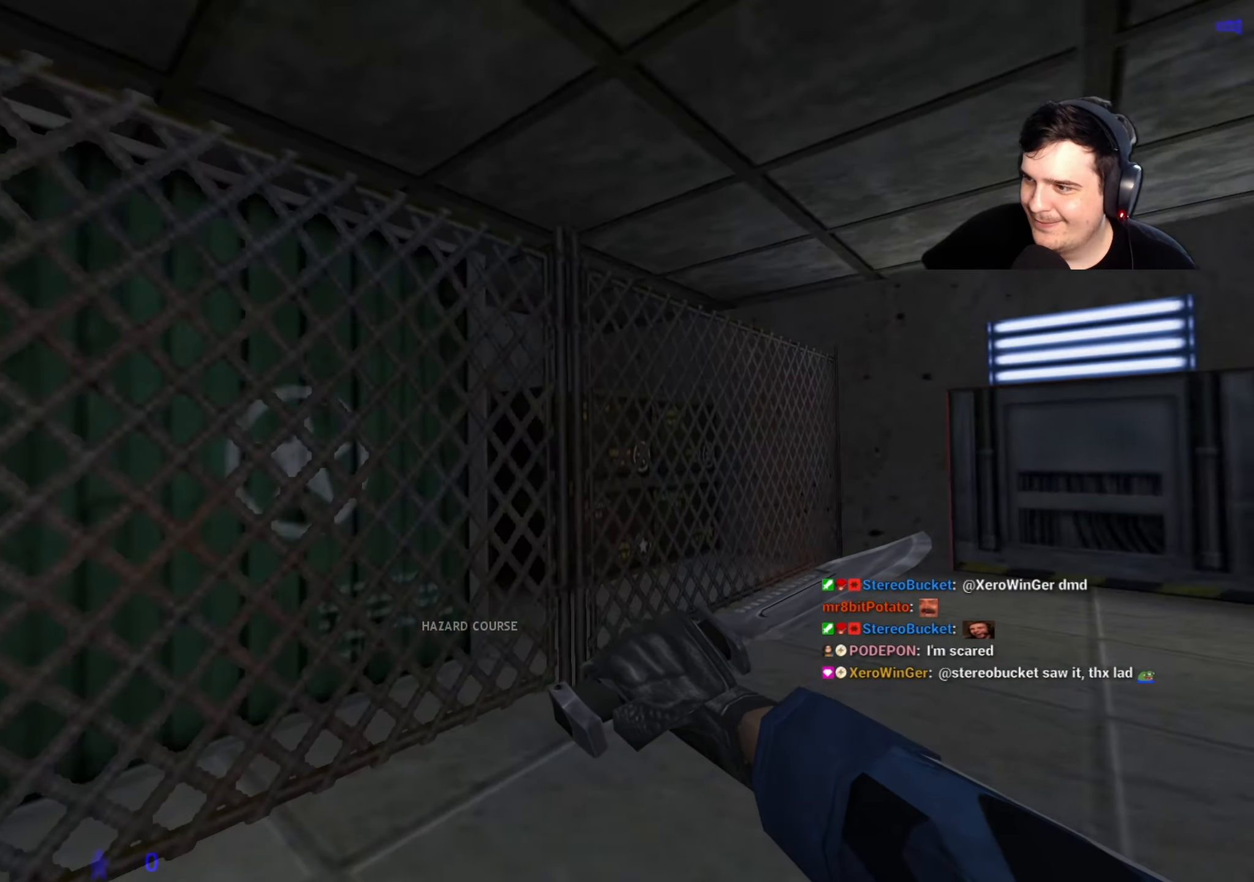
{"keys": [], "events": [[150, "d", "up"]]}
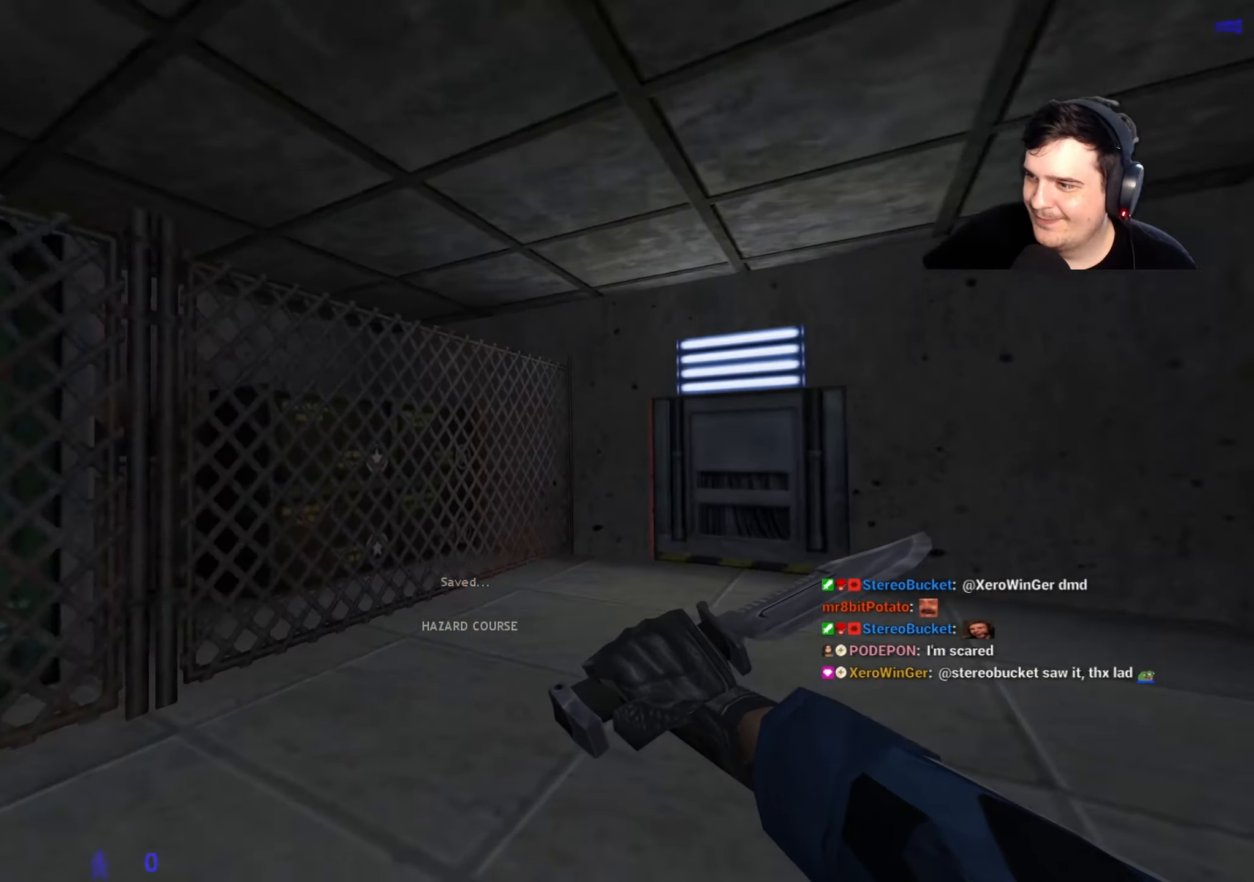
{"keys": ["d", "w"], "events": [[67, "w", "down"], [117, "d", "down"], [217, "d", "up"], [483, "d", "down"]]}
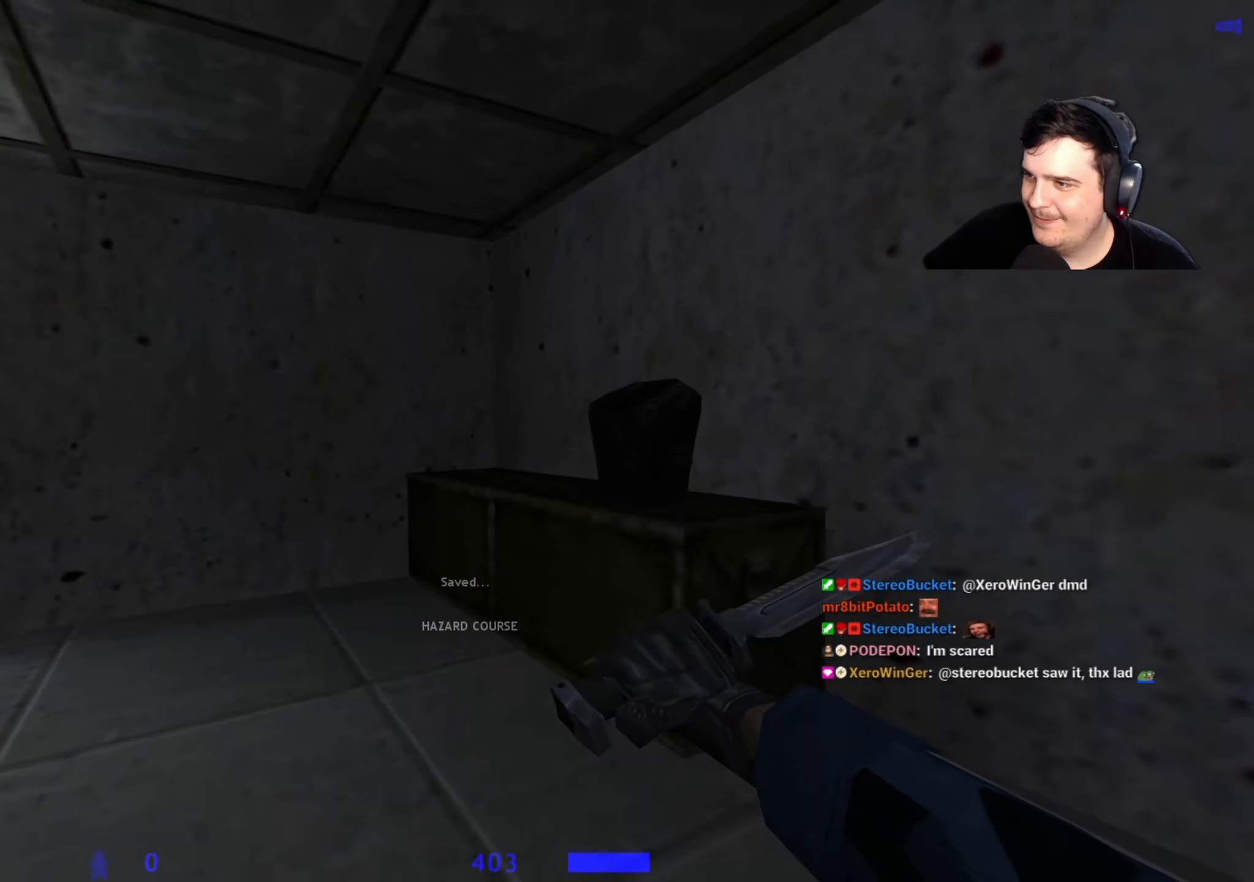
{"keys": ["w"], "events": [[33, "w", "up"], [83, "ctrl", "down"], [267, "w", "down"], [367, "d", "up"], [500, "ctrl", "up"]]}
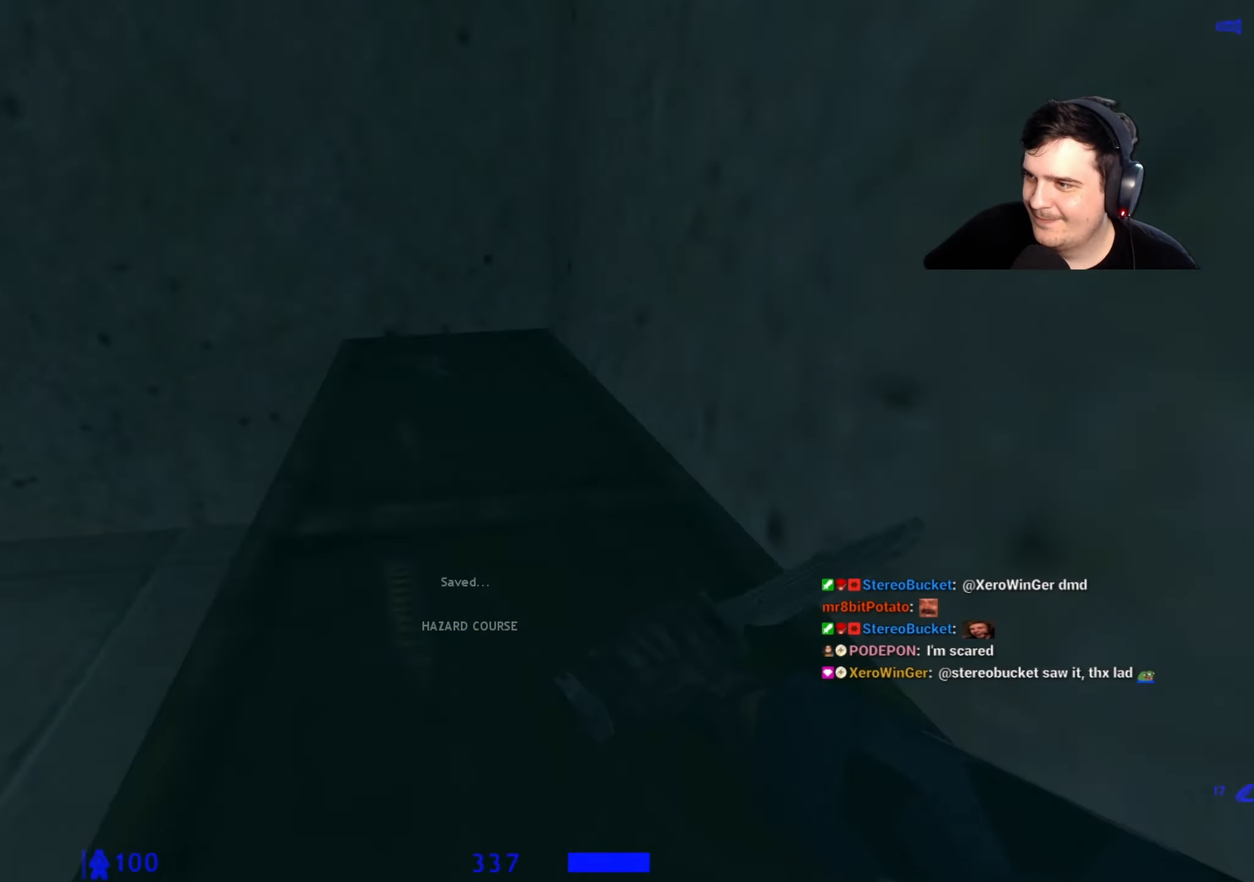
{"keys": ["w"], "events": [[50, "w", "up"], [383, "d", "down"], [433, "w", "down"], [467, "d", "up"]]}
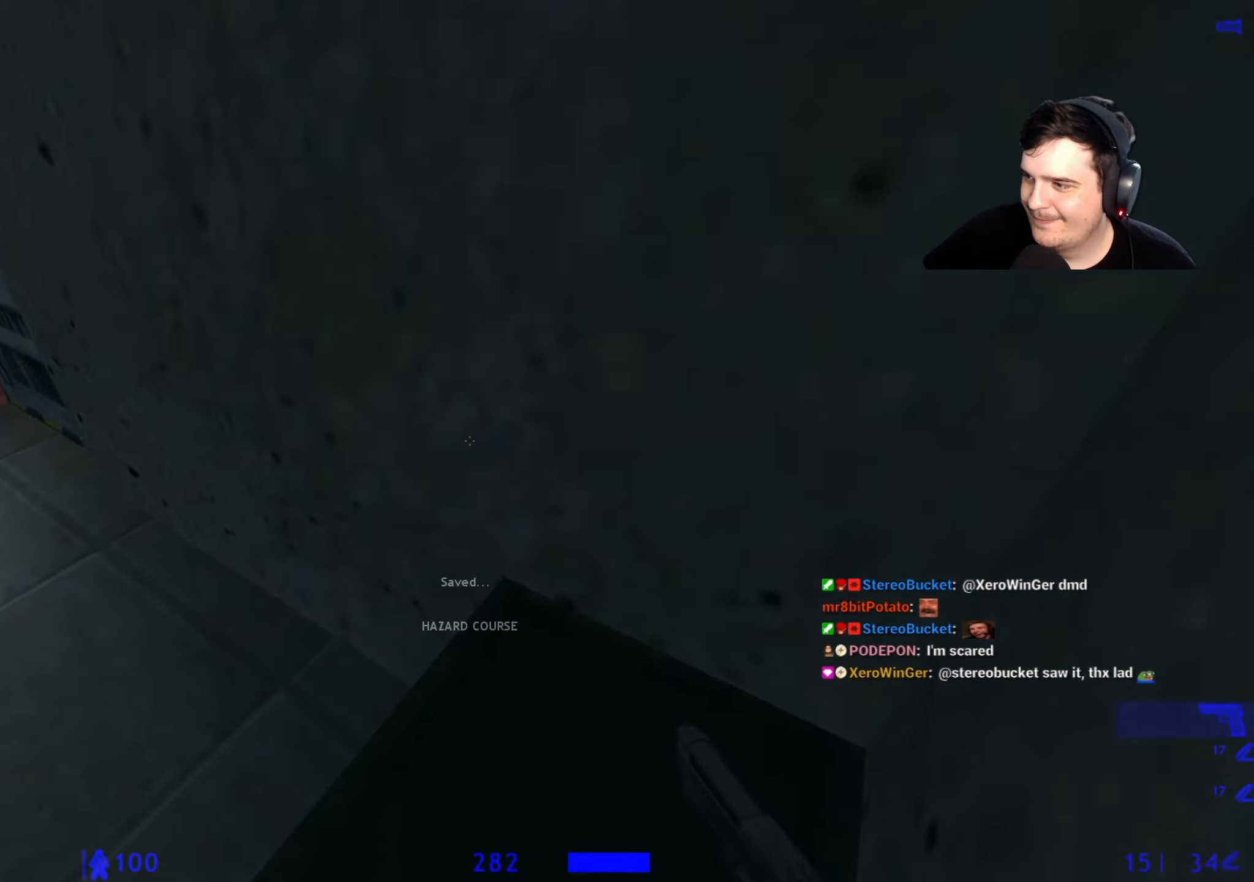
{"keys": [], "events": [[117, "w", "up"]]}
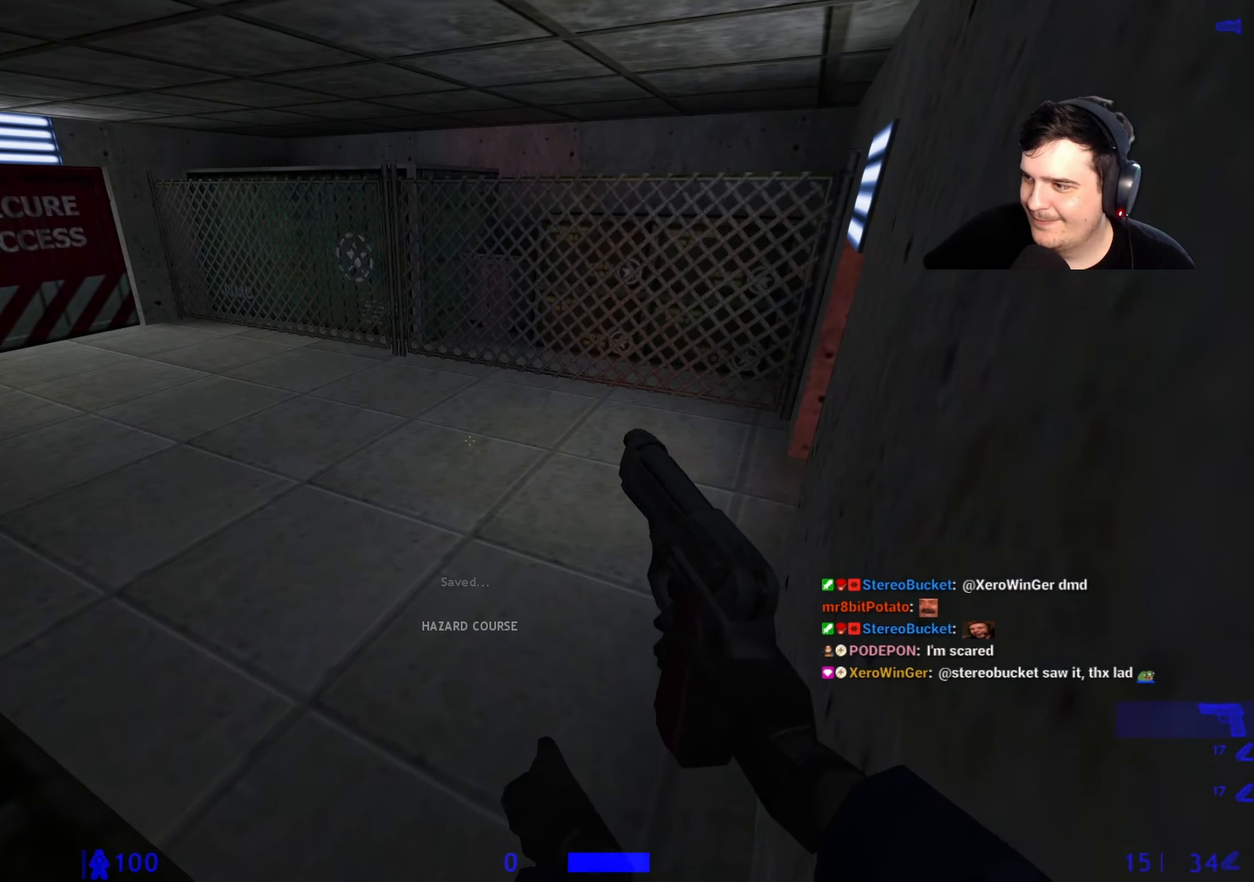
{"keys": [], "events": [[283, "w", "down"], [500, "w", "up"]]}
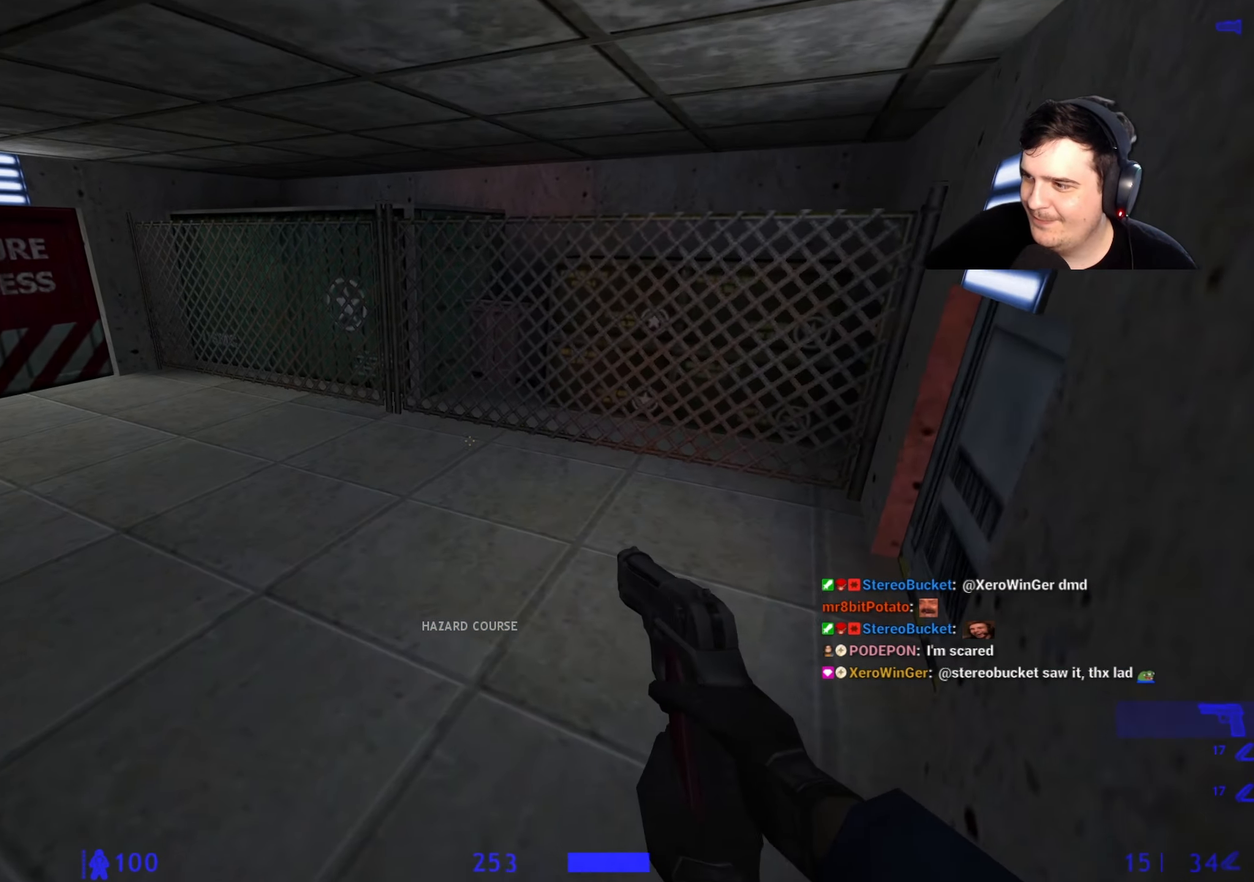
{"keys": ["w"], "events": [[483, "w", "down"]]}
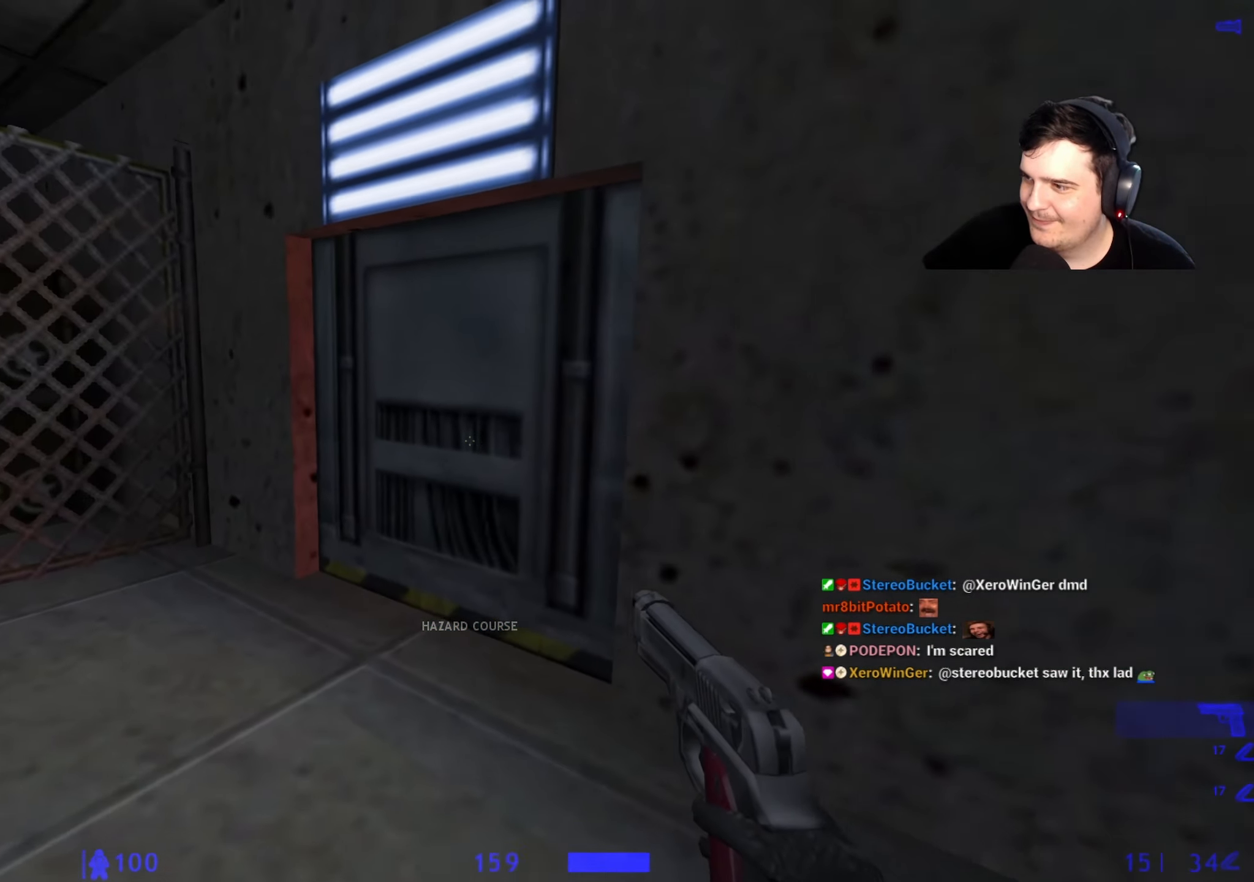
{"keys": ["d"], "events": [[400, "d", "down"], [483, "w", "up"]]}
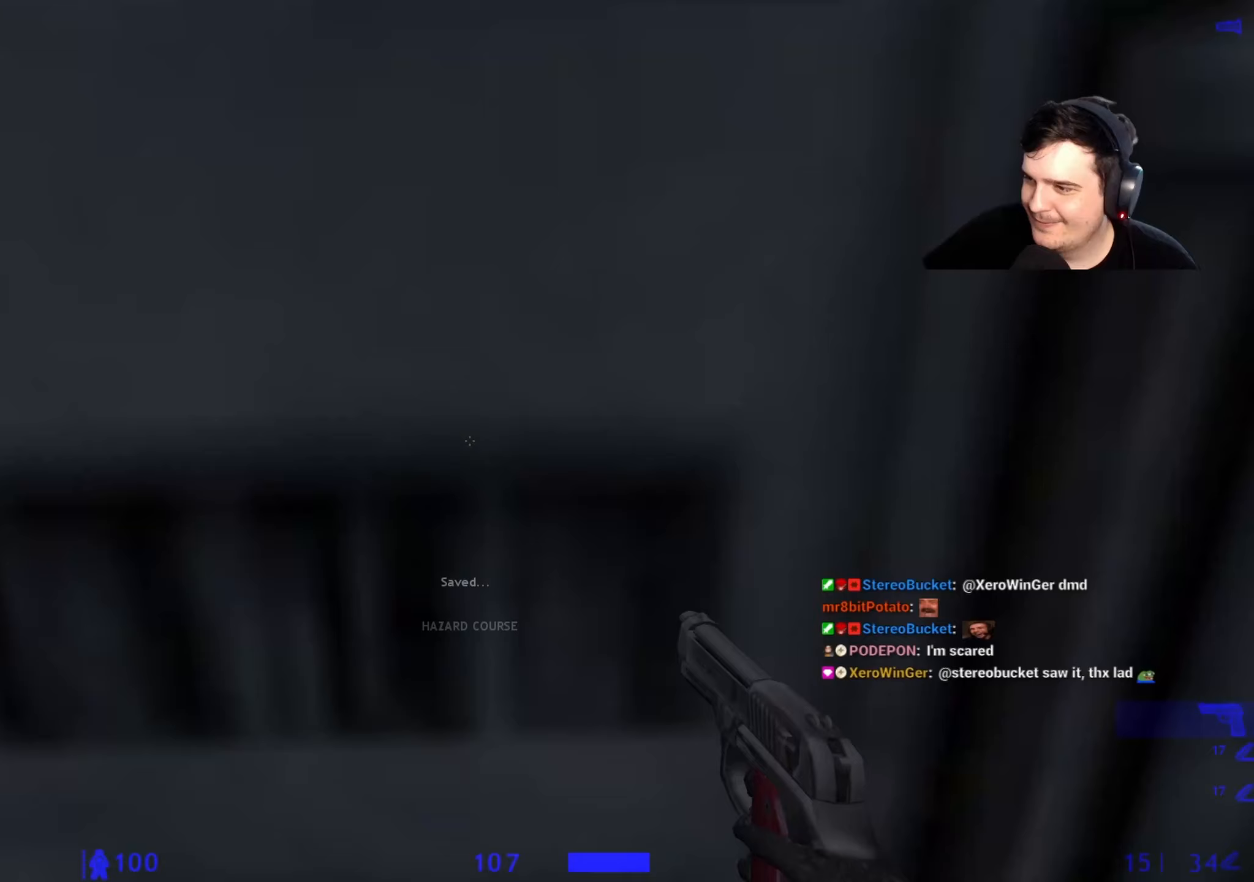
{"keys": [], "events": [[33, "d", "up"], [317, "s", "down"], [417, "s", "up"]]}
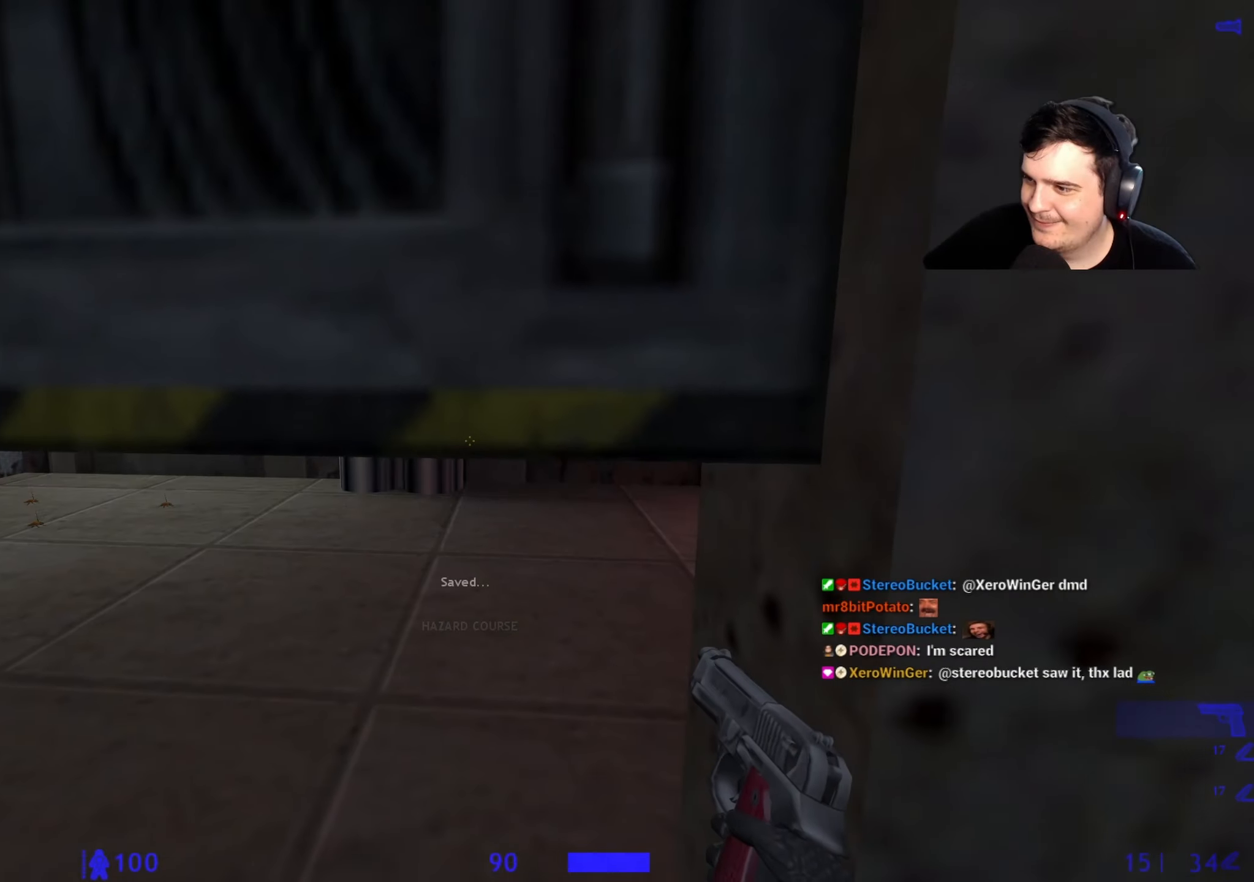
{"keys": [], "events": [[283, "w", "down"], [467, "w", "up"]]}
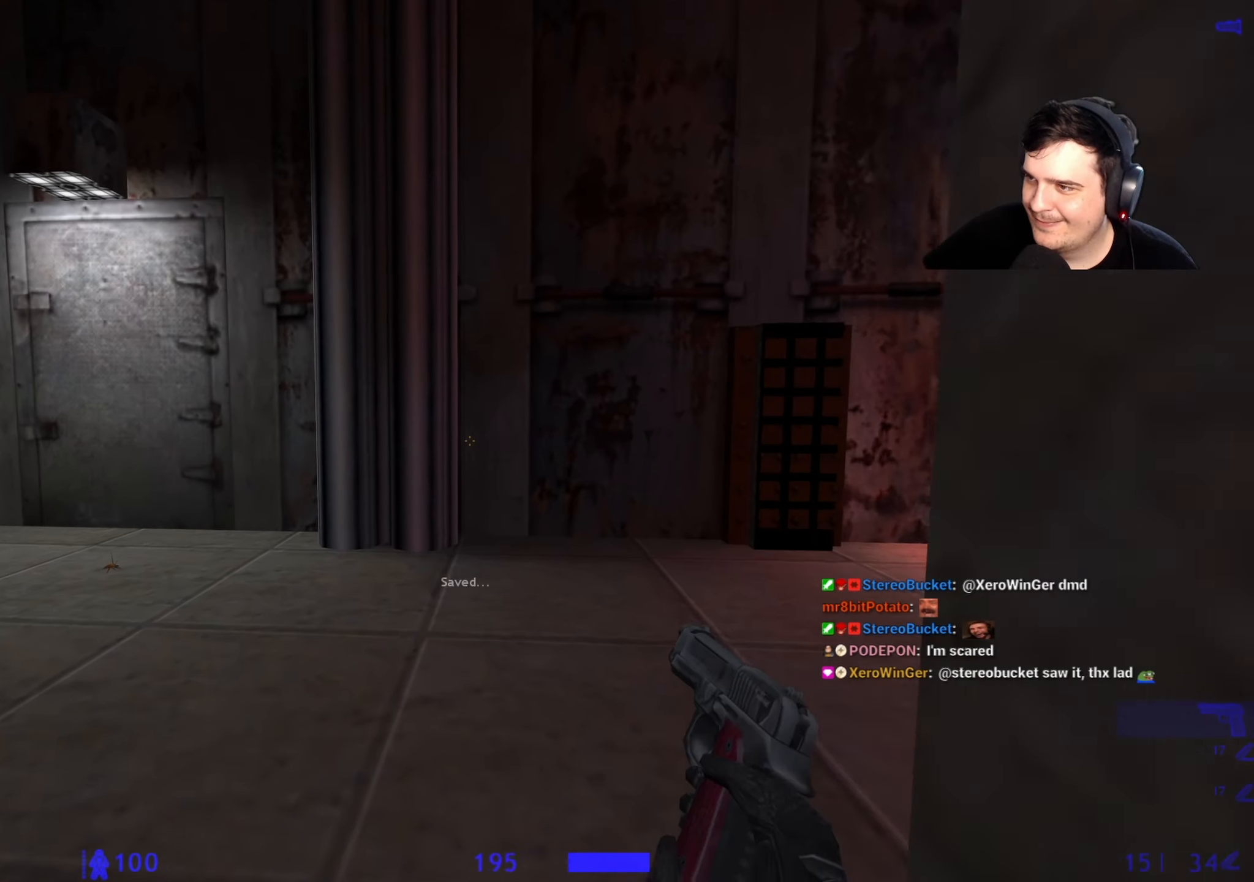
{"keys": ["w"], "events": [[400, "a", "down"], [500, "a", "up"], [500, "w", "down"]]}
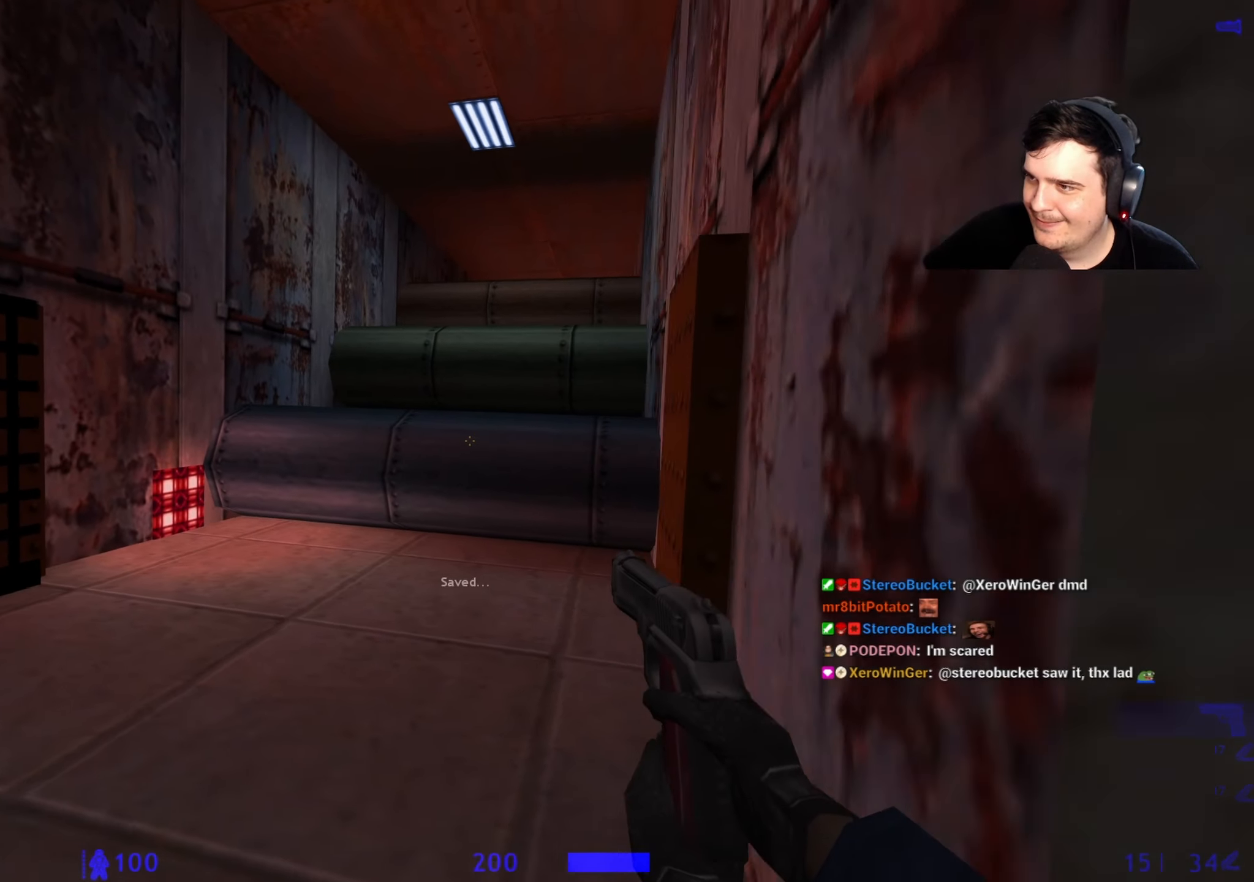
{"keys": [], "events": [[83, "w", "up"], [417, "d", "down"], [450, "d", "up"]]}
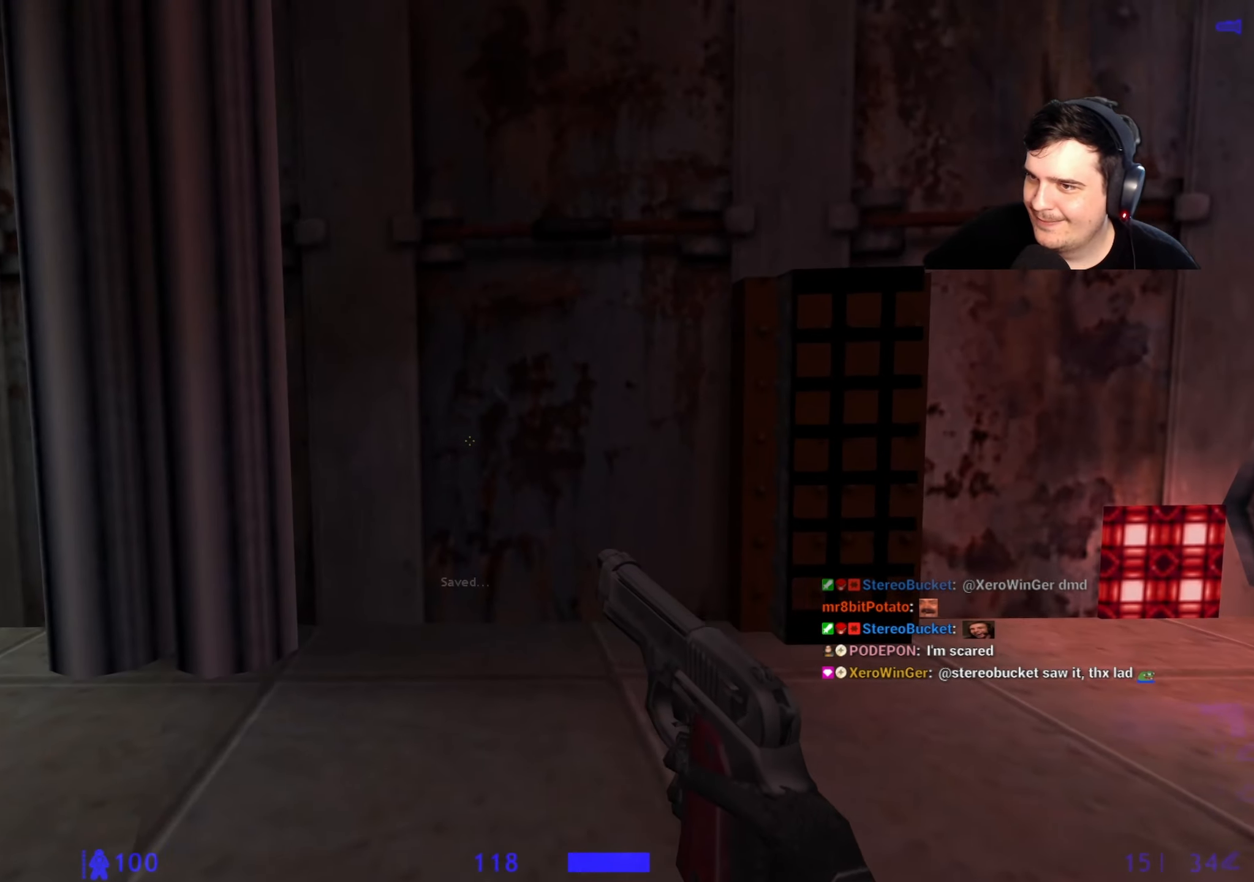
{"keys": [], "events": []}
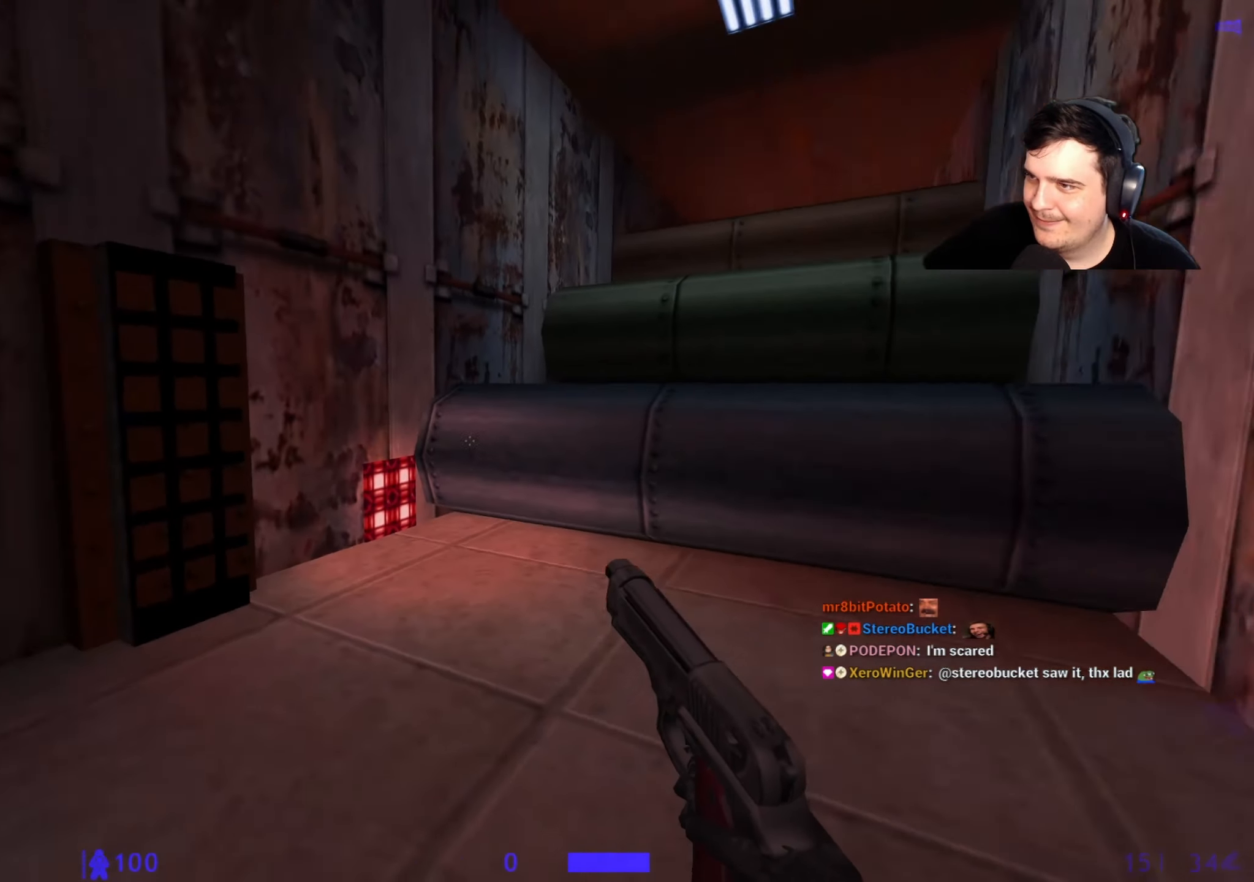
{"keys": [], "events": []}
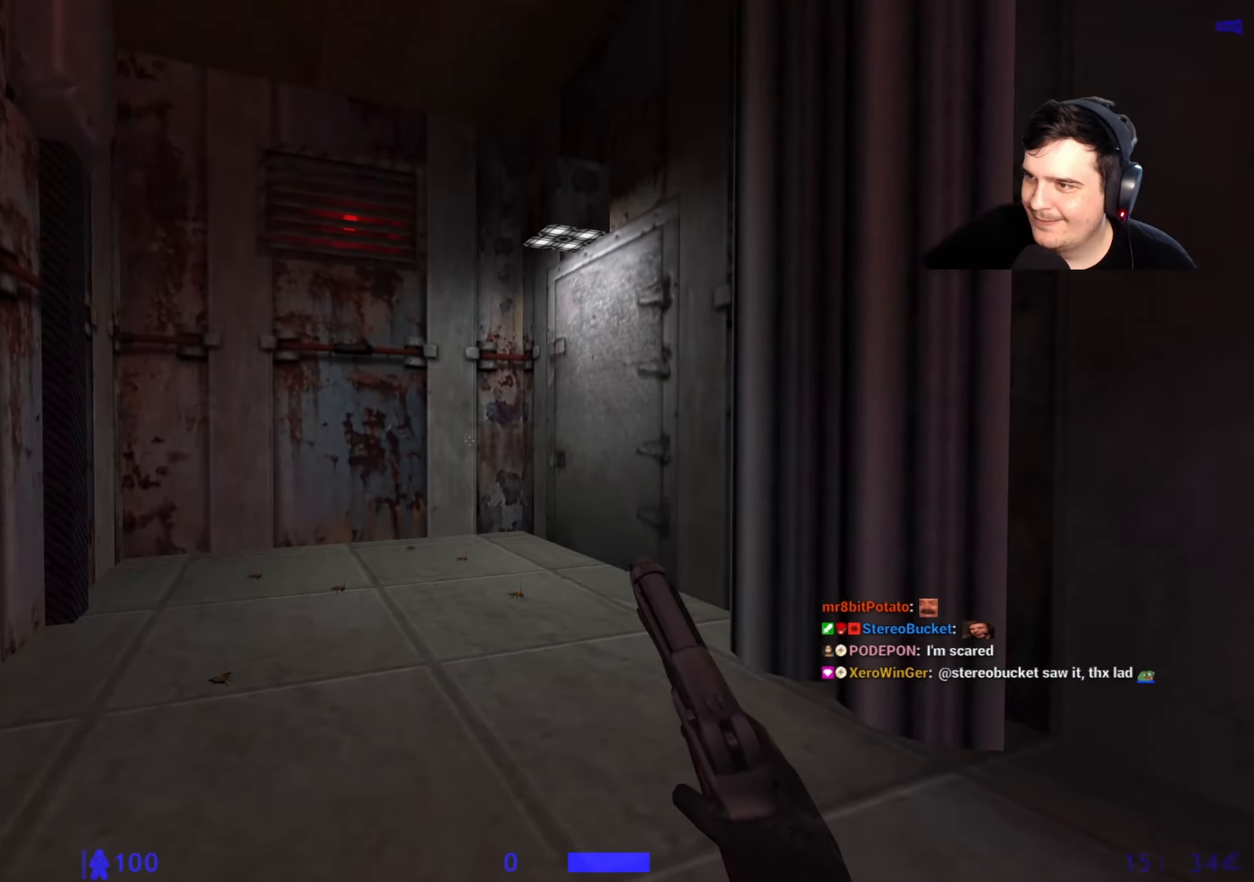
{"keys": [], "events": [[167, "w", "down"], [367, "d", "down"], [367, "w", "up"], [450, "d", "up"]]}